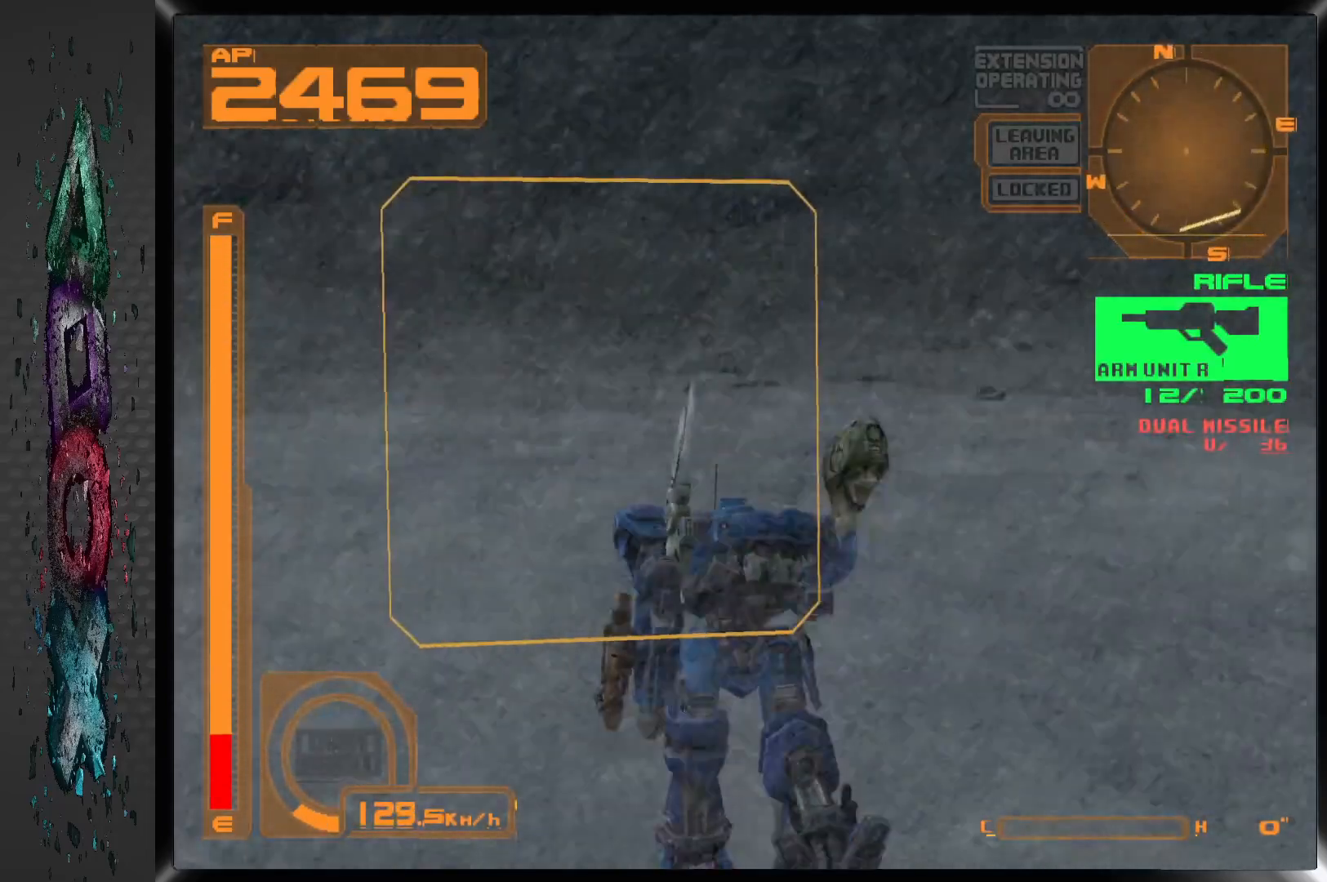
Gameplay with a controller (PlayStation layout); each line is a JSON object with the inputs held at the frame after it. "events" lists button and stick changes between this image and that frame as [ms after this image, input, new state], when the widget could be followed in between.
{"buttons": ["DPAD_UP", "DPAD_LEFT"], "left_stick": "center", "right_stick": "center", "events": []}
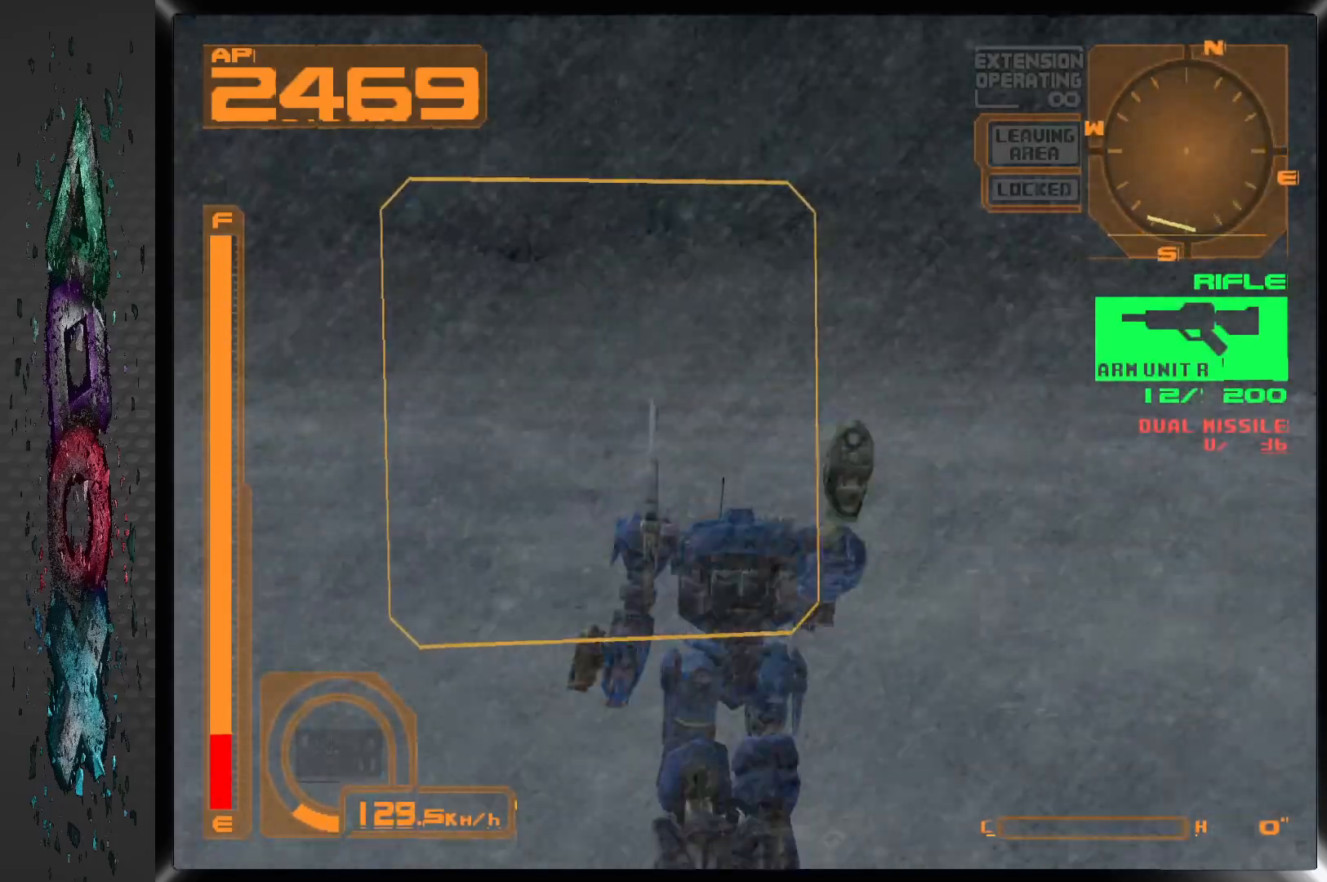
{"buttons": ["L1", "DPAD_UP", "DPAD_LEFT"], "left_stick": "center", "right_stick": "center", "events": [[183, "L1", "down"]]}
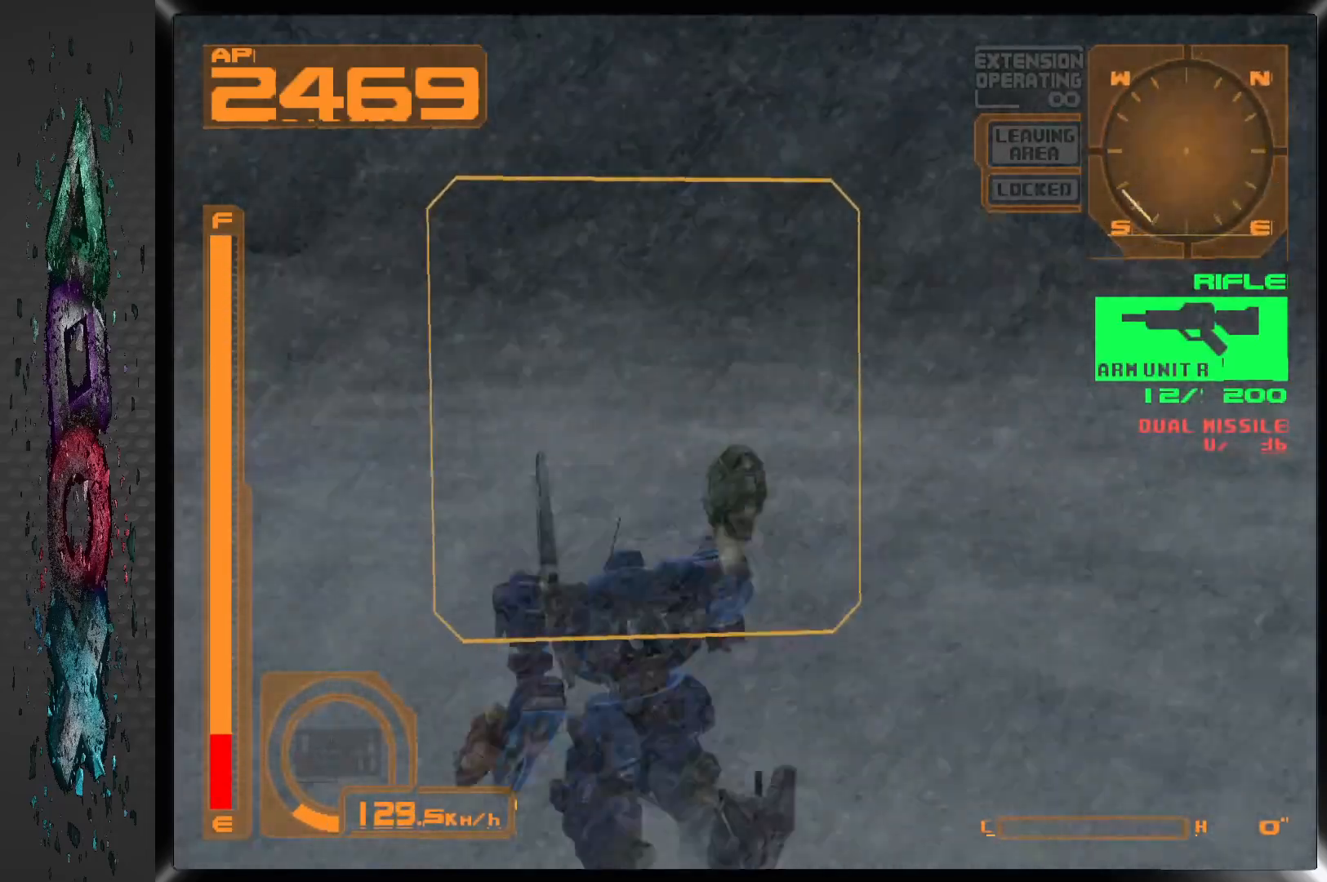
{"buttons": ["CROSS", "DPAD_UP"], "left_stick": "center", "right_stick": "center", "events": [[17, "CROSS", "down"], [317, "DPAD_LEFT", "up"], [333, "L1", "up"]]}
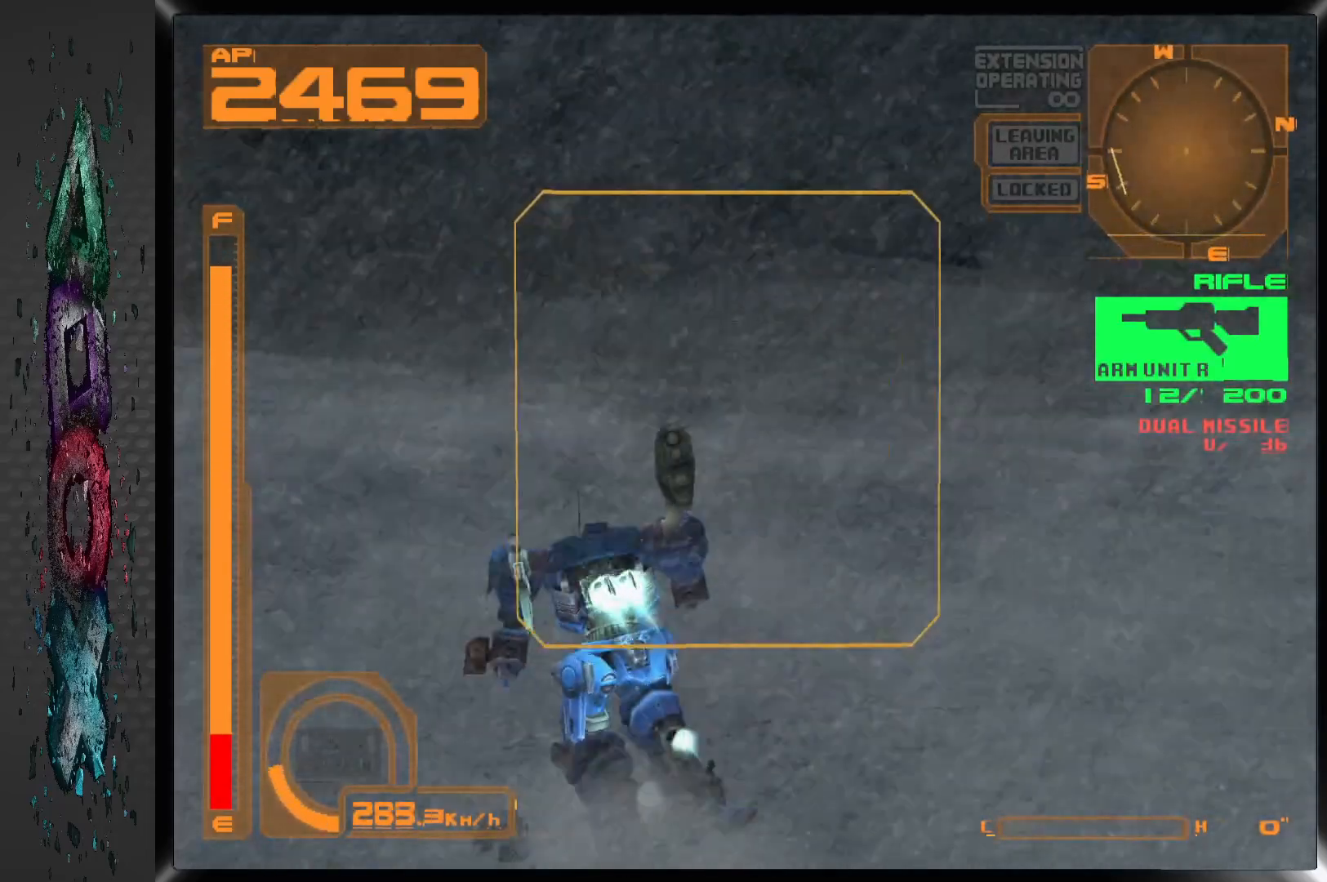
{"buttons": ["CROSS", "DPAD_UP"], "left_stick": "center", "right_stick": "center", "events": []}
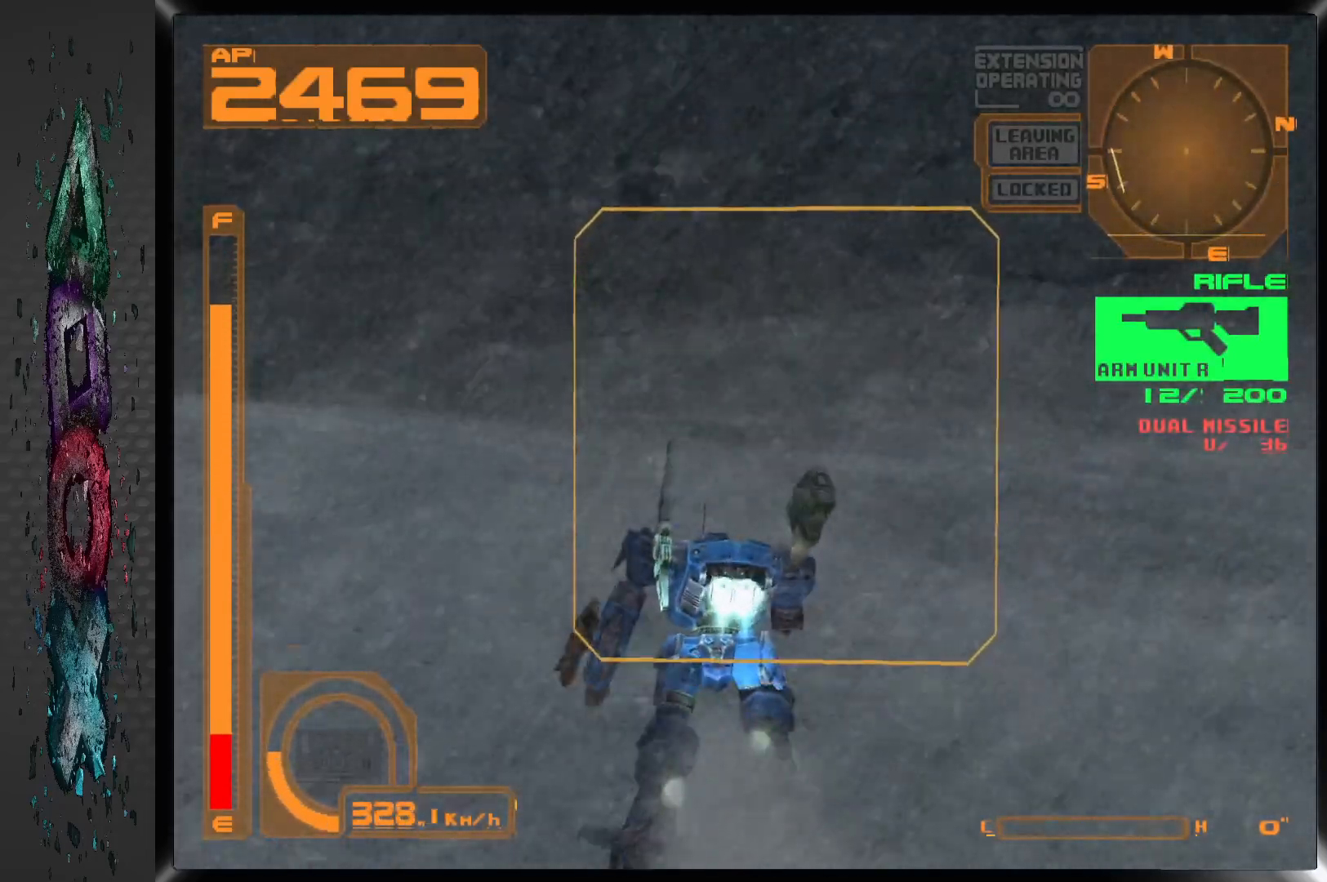
{"buttons": ["CROSS", "DPAD_UP", "DPAD_RIGHT"], "left_stick": "center", "right_stick": "center", "events": [[500, "DPAD_RIGHT", "down"]]}
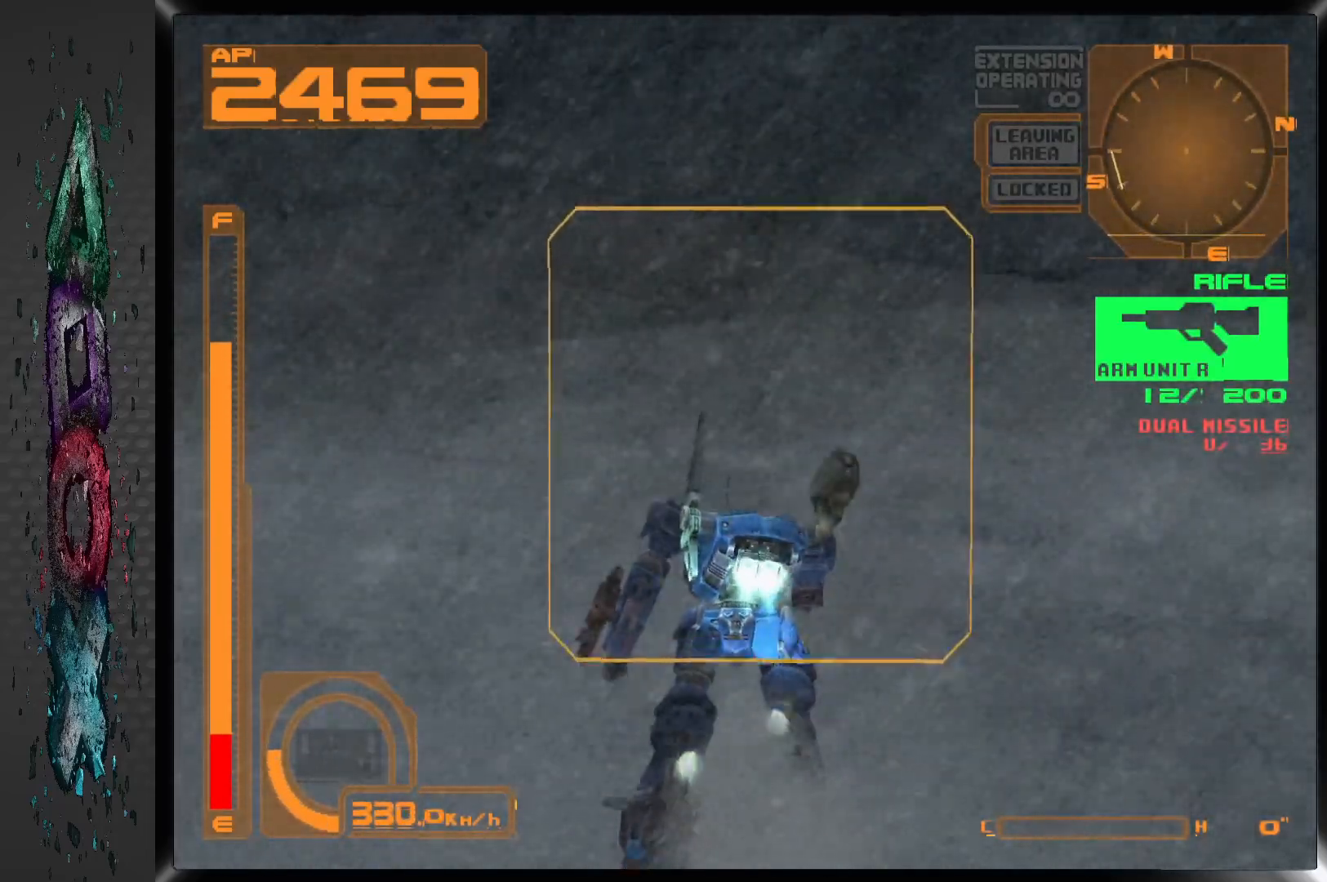
{"buttons": ["CROSS", "DPAD_UP"], "left_stick": "center", "right_stick": "center", "events": [[450, "DPAD_RIGHT", "up"]]}
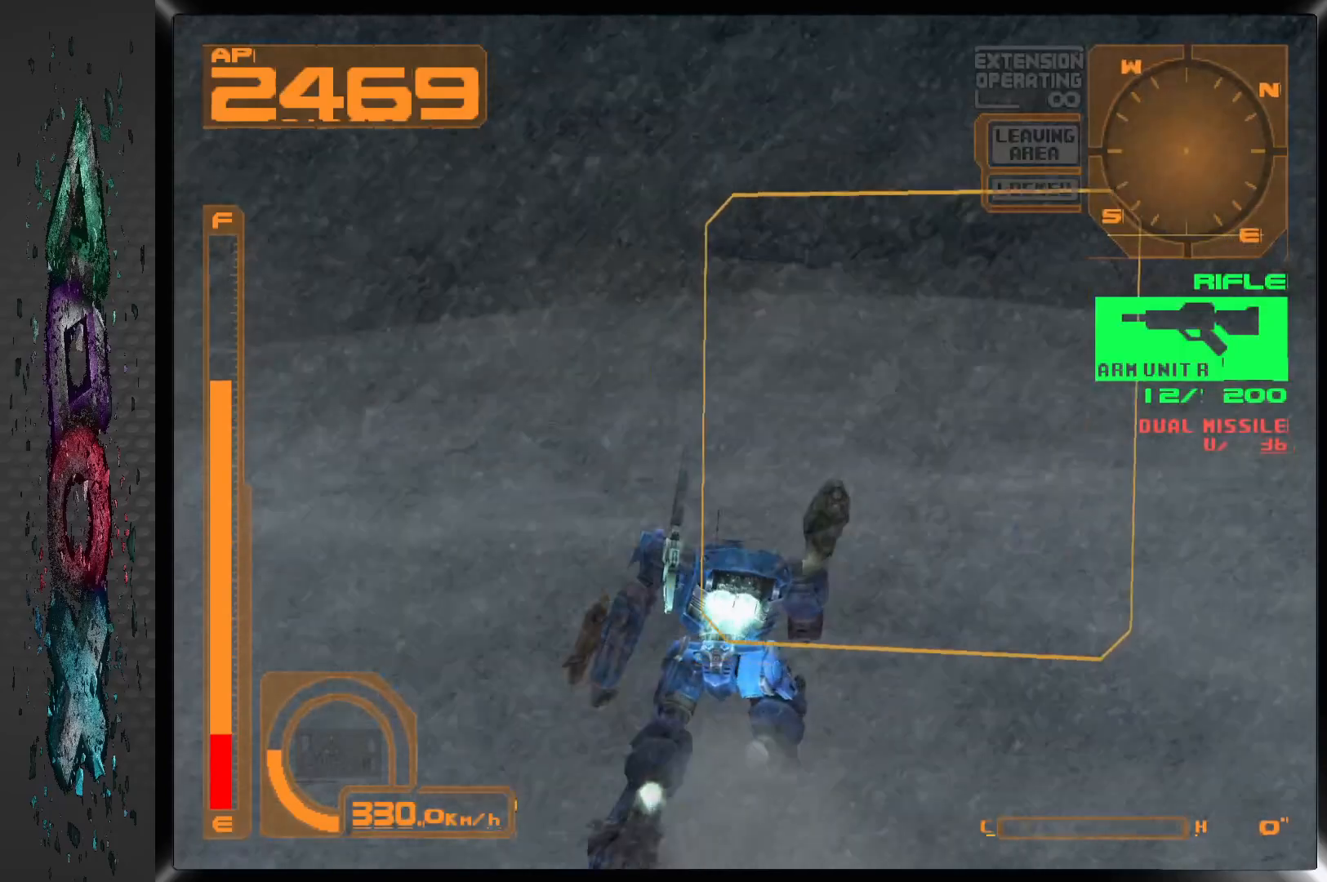
{"buttons": ["CROSS", "DPAD_UP", "DPAD_LEFT"], "left_stick": "center", "right_stick": "center", "events": [[117, "DPAD_LEFT", "down"]]}
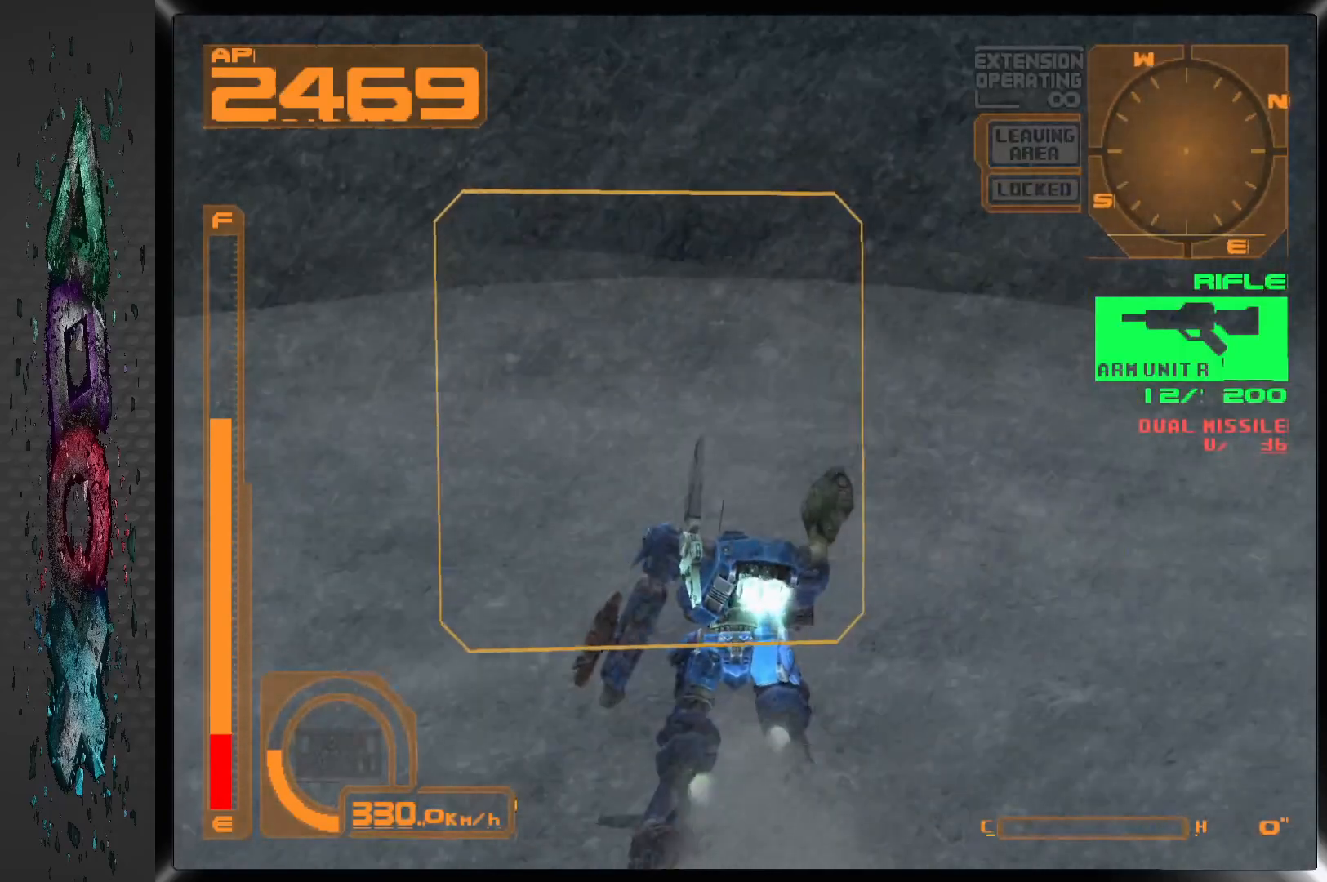
{"buttons": ["CROSS", "DPAD_UP"], "left_stick": "center", "right_stick": "center", "events": [[283, "DPAD_LEFT", "up"]]}
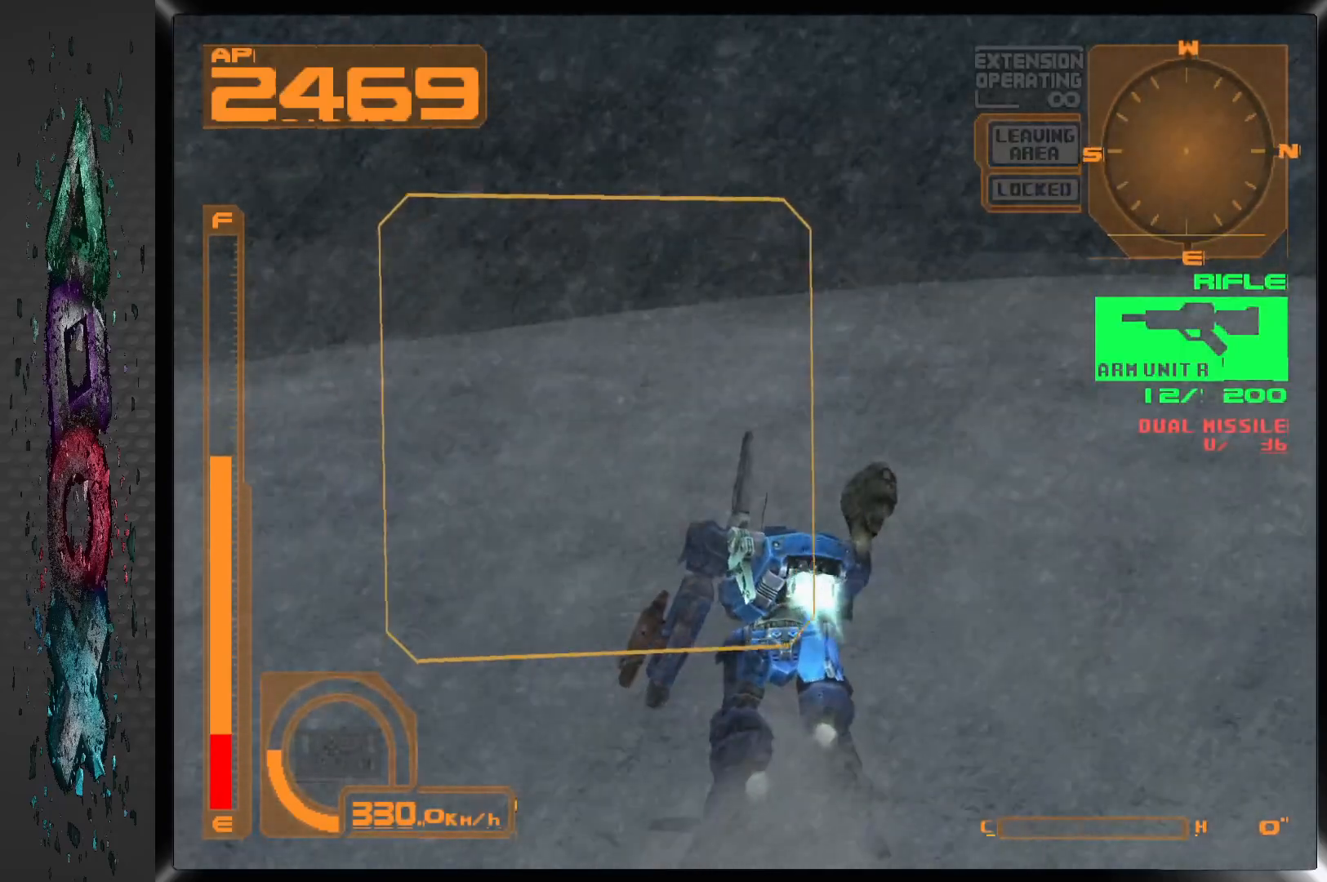
{"buttons": ["CROSS", "DPAD_UP"], "left_stick": "center", "right_stick": "center", "events": []}
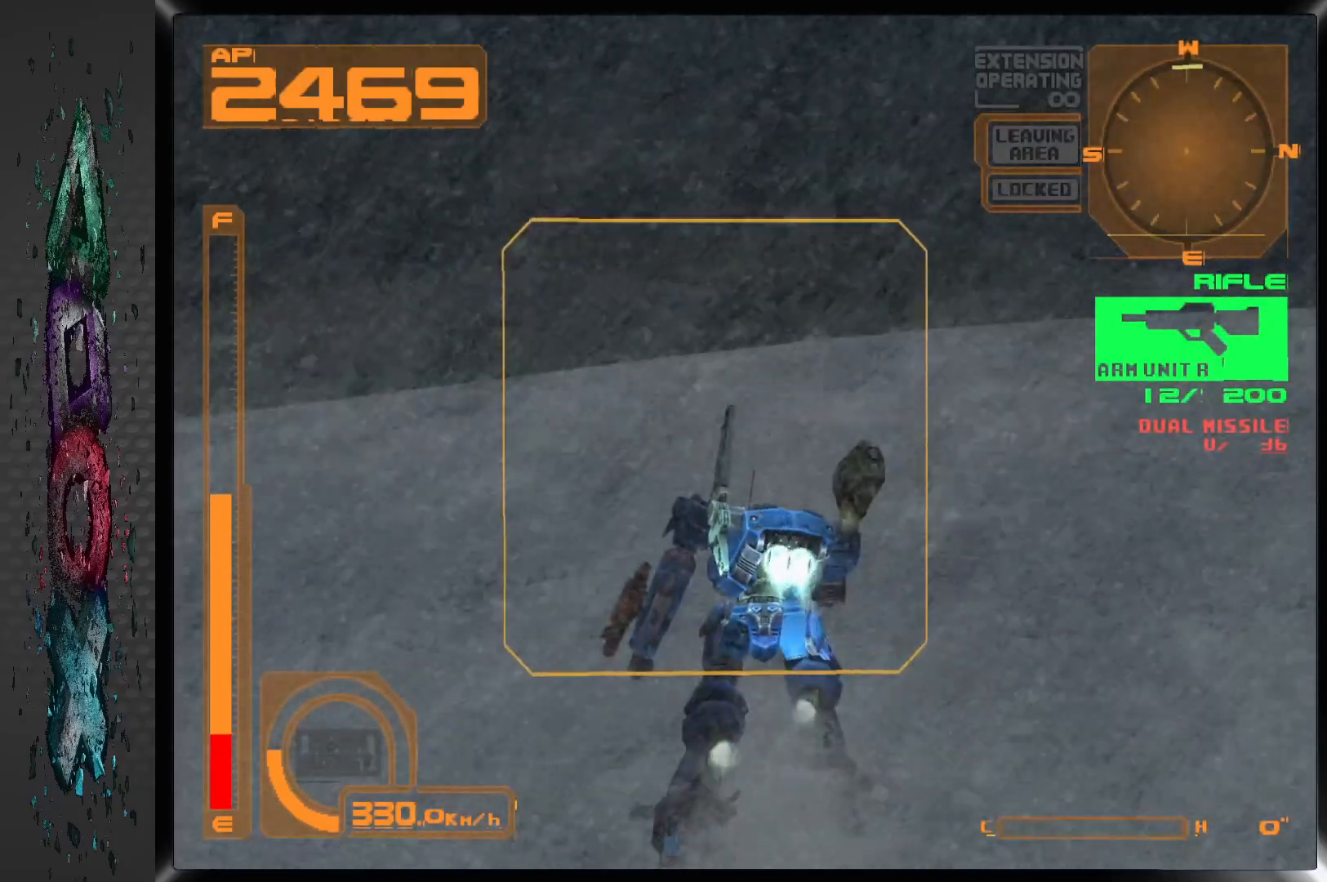
{"buttons": ["CROSS", "DPAD_UP"], "left_stick": "center", "right_stick": "center", "events": []}
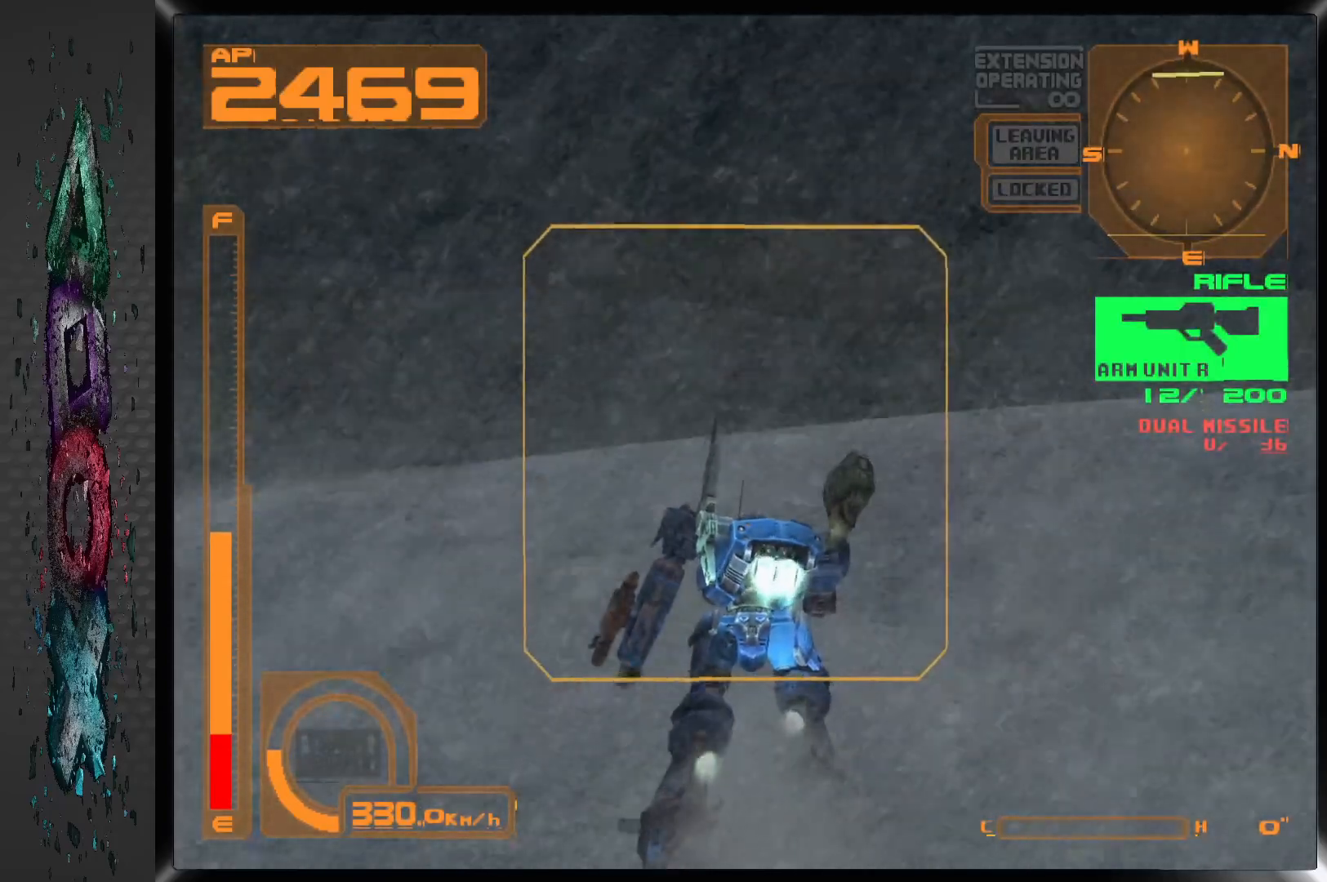
{"buttons": ["CROSS", "DPAD_UP", "DPAD_RIGHT"], "left_stick": "center", "right_stick": "center", "events": [[183, "DPAD_RIGHT", "down"]]}
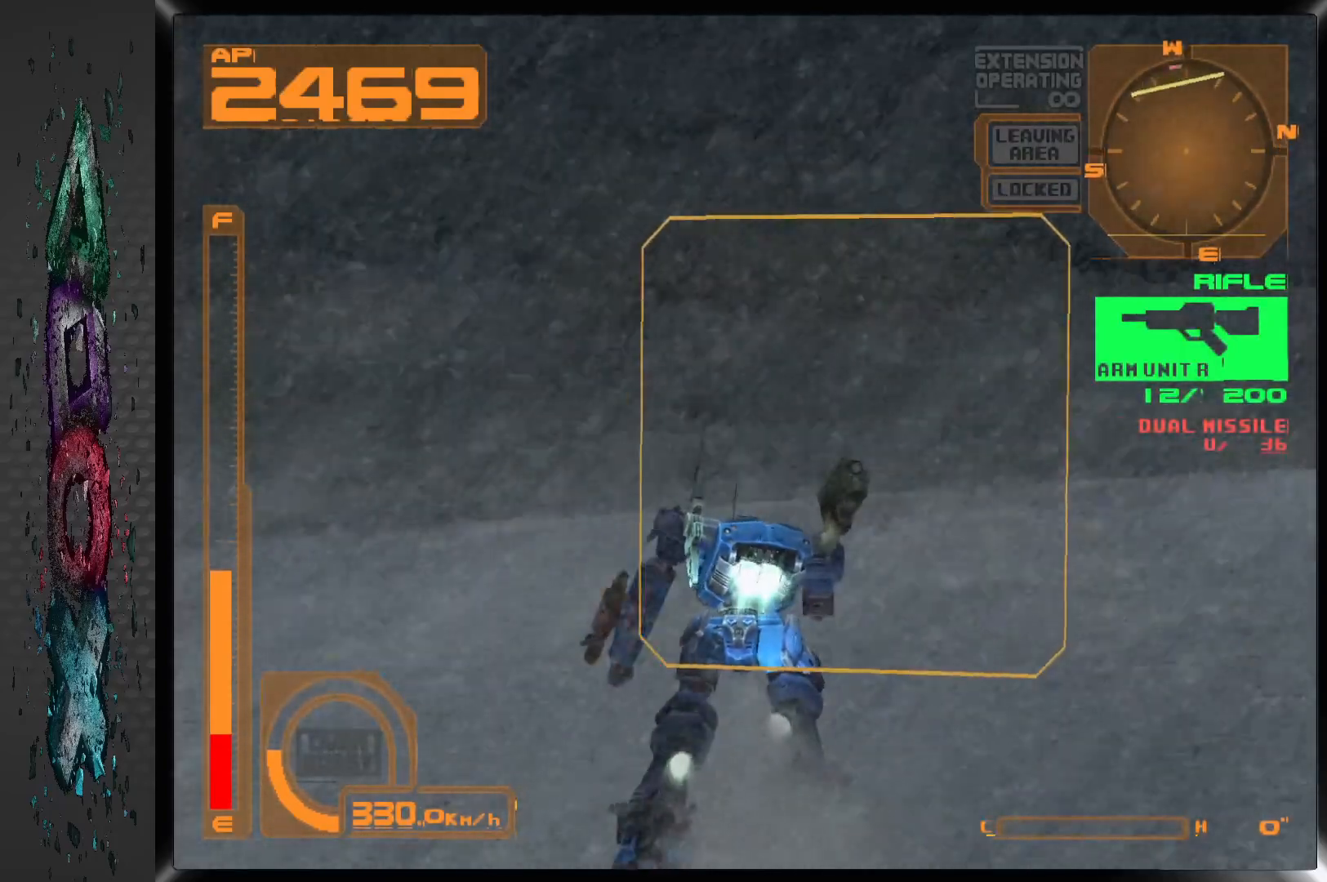
{"buttons": ["CROSS", "DPAD_UP"], "left_stick": "center", "right_stick": "center", "events": [[67, "DPAD_RIGHT", "up"]]}
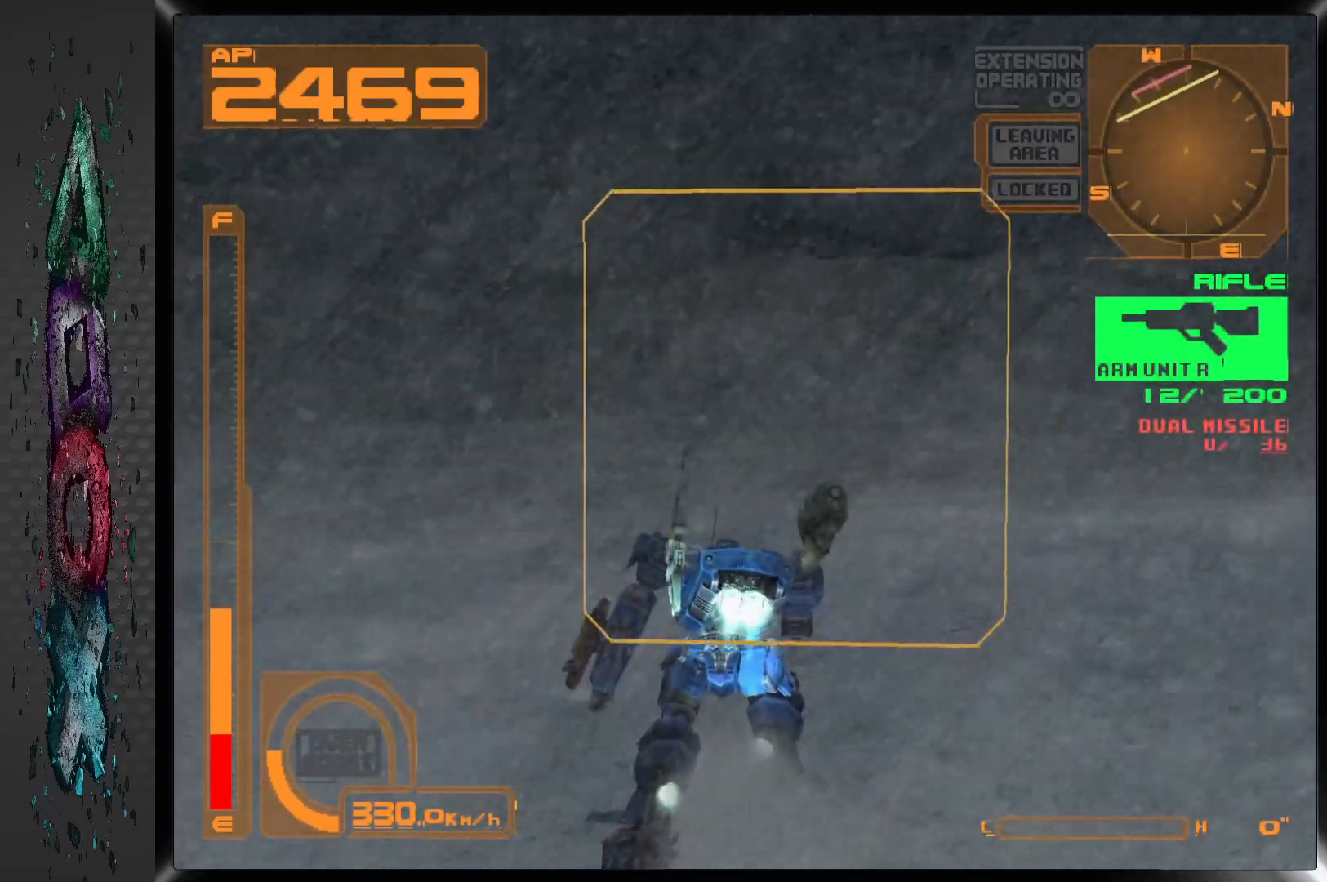
{"buttons": ["L1", "DPAD_UP"], "left_stick": "center", "right_stick": "center", "events": [[417, "L1", "down"], [483, "CROSS", "up"]]}
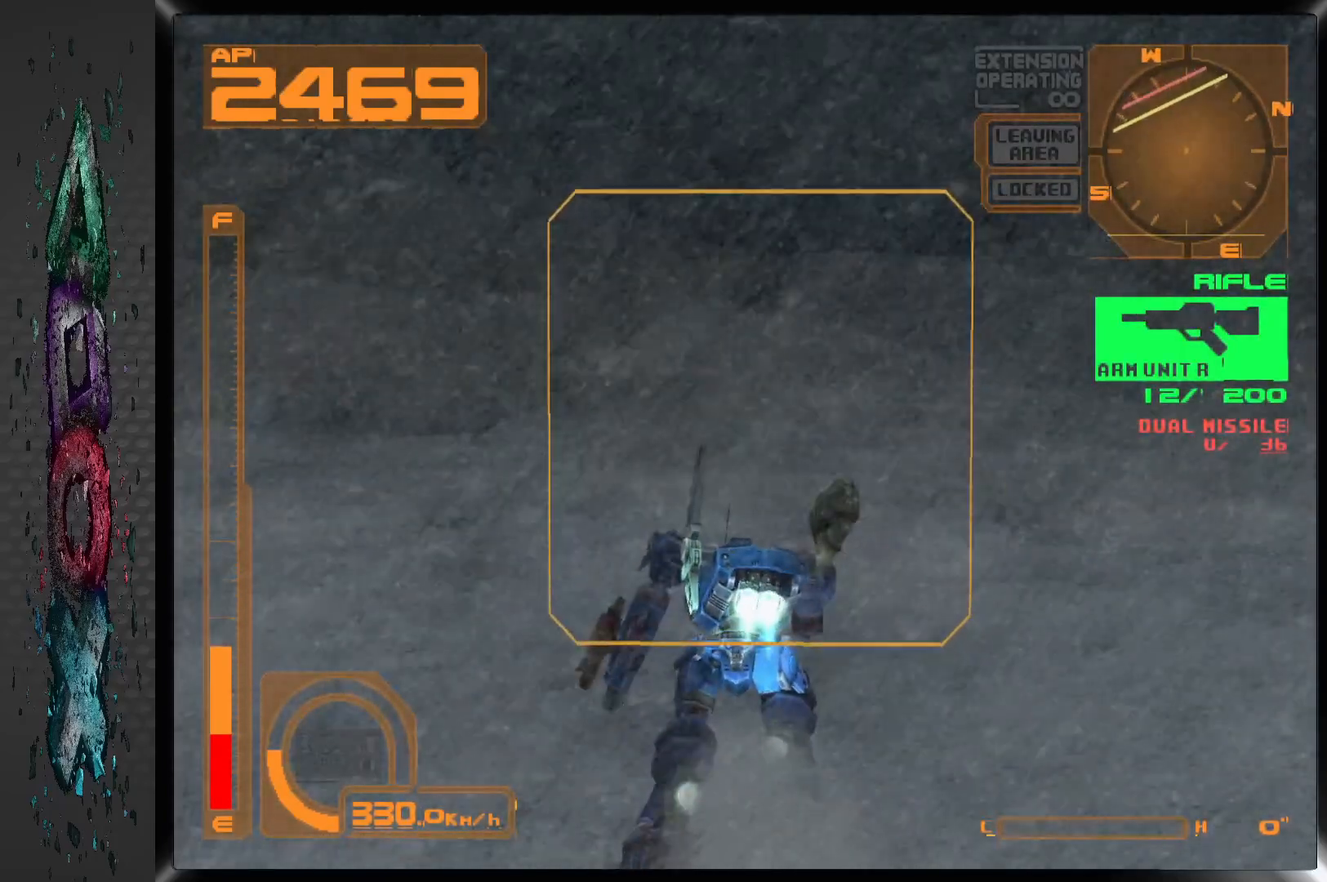
{"buttons": ["L1", "DPAD_UP"], "left_stick": "center", "right_stick": "center", "events": []}
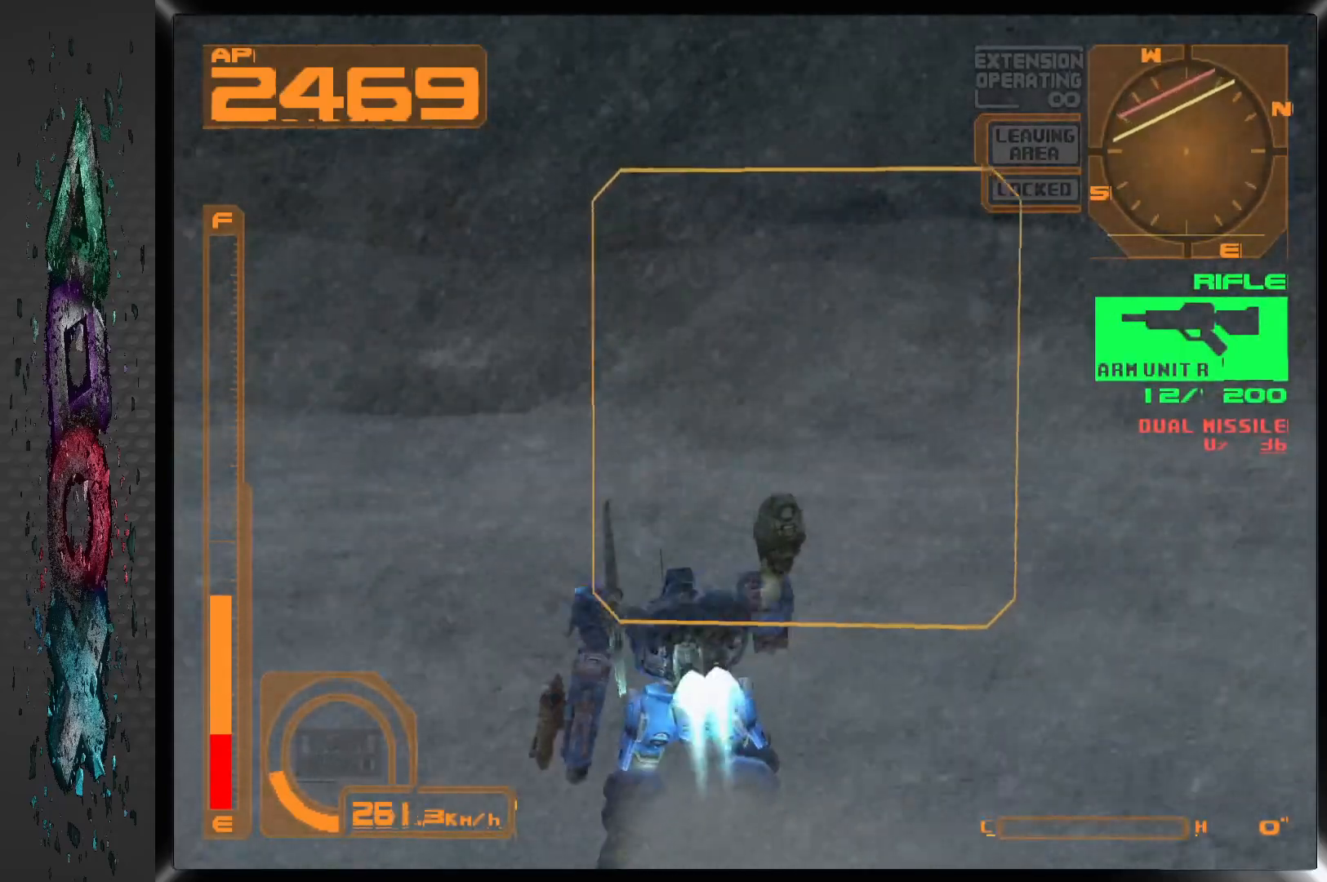
{"buttons": ["L1", "DPAD_UP"], "left_stick": "center", "right_stick": "center", "events": []}
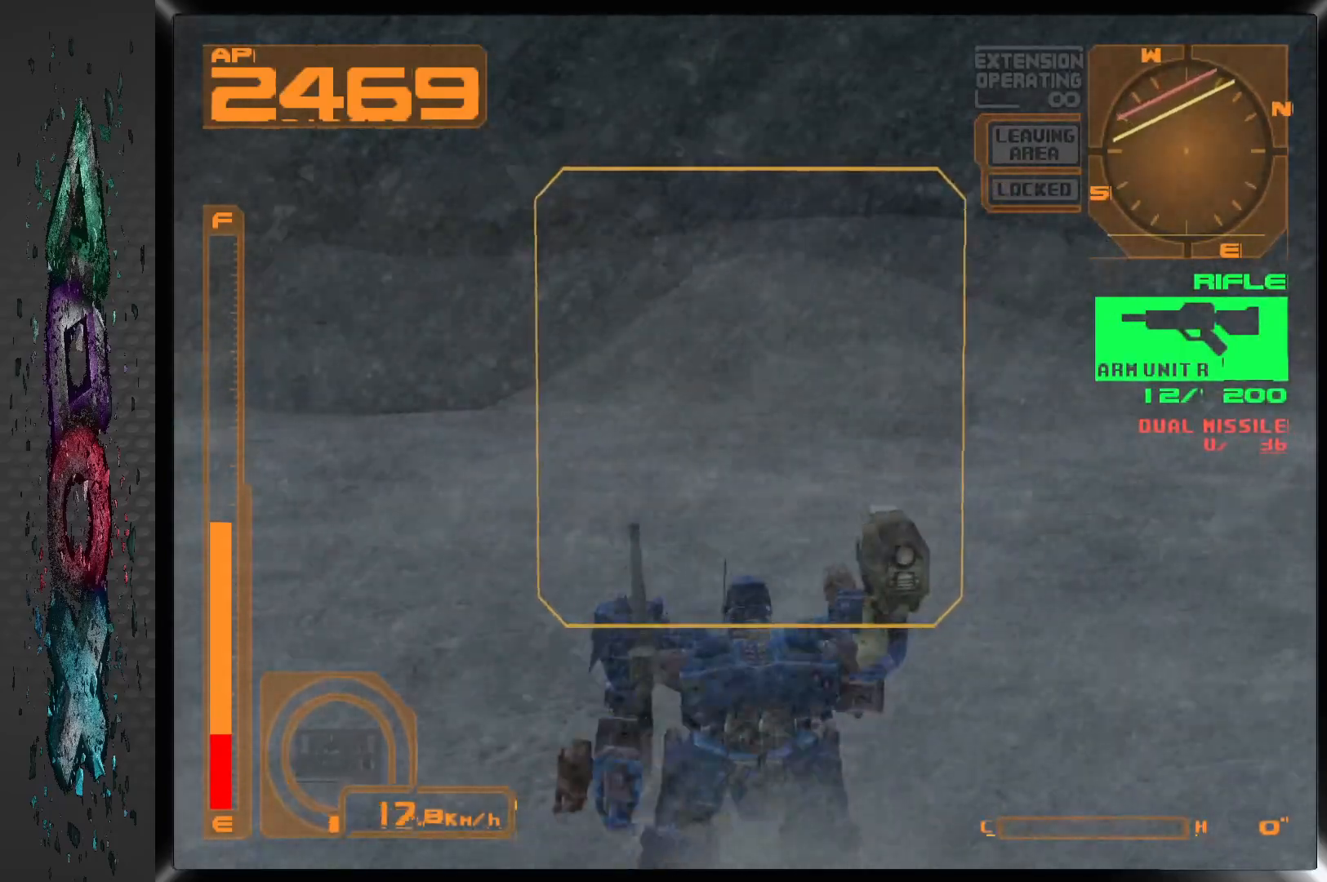
{"buttons": ["L1", "DPAD_UP"], "left_stick": "center", "right_stick": "center", "events": []}
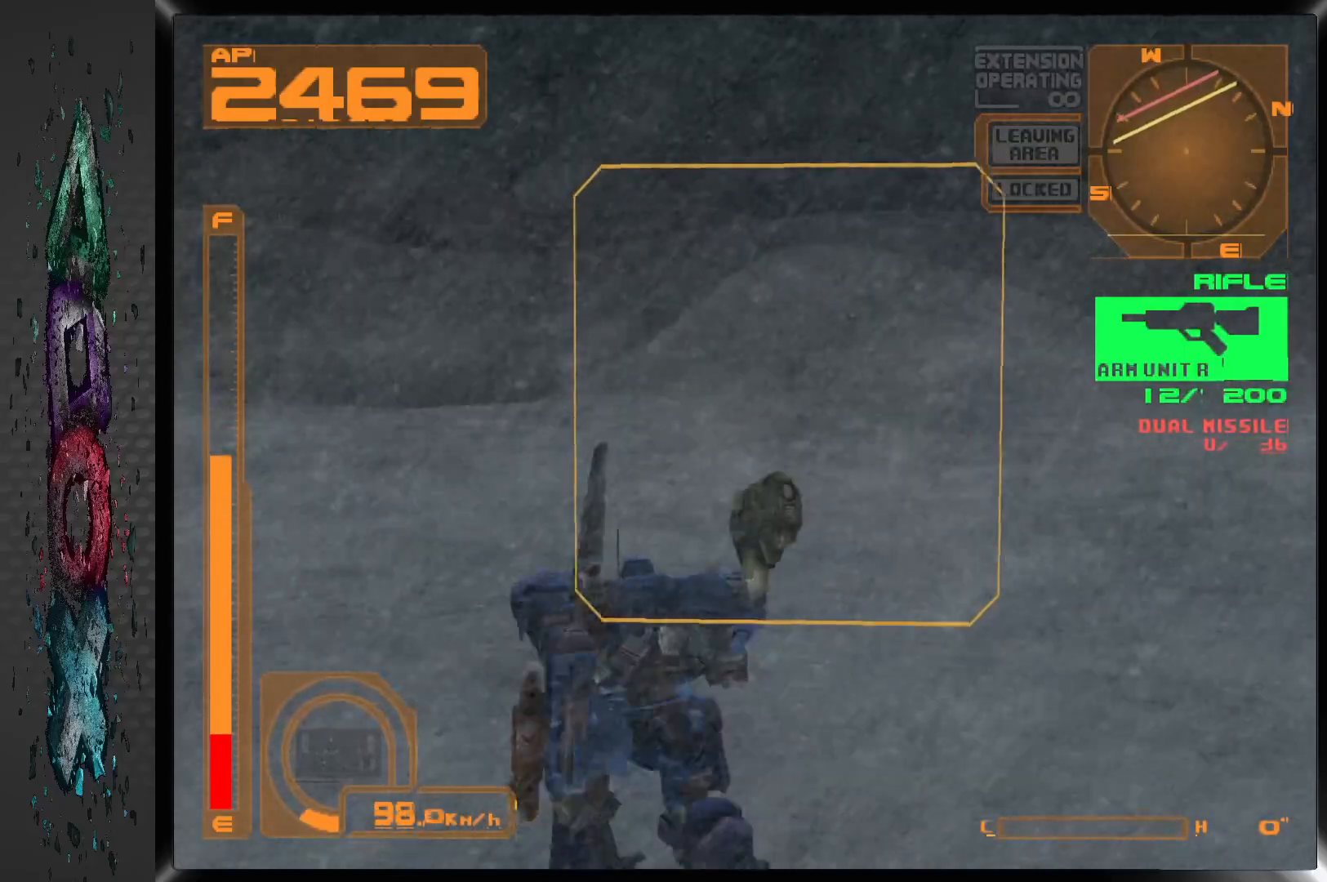
{"buttons": ["L1", "DPAD_UP"], "left_stick": "center", "right_stick": "center", "events": []}
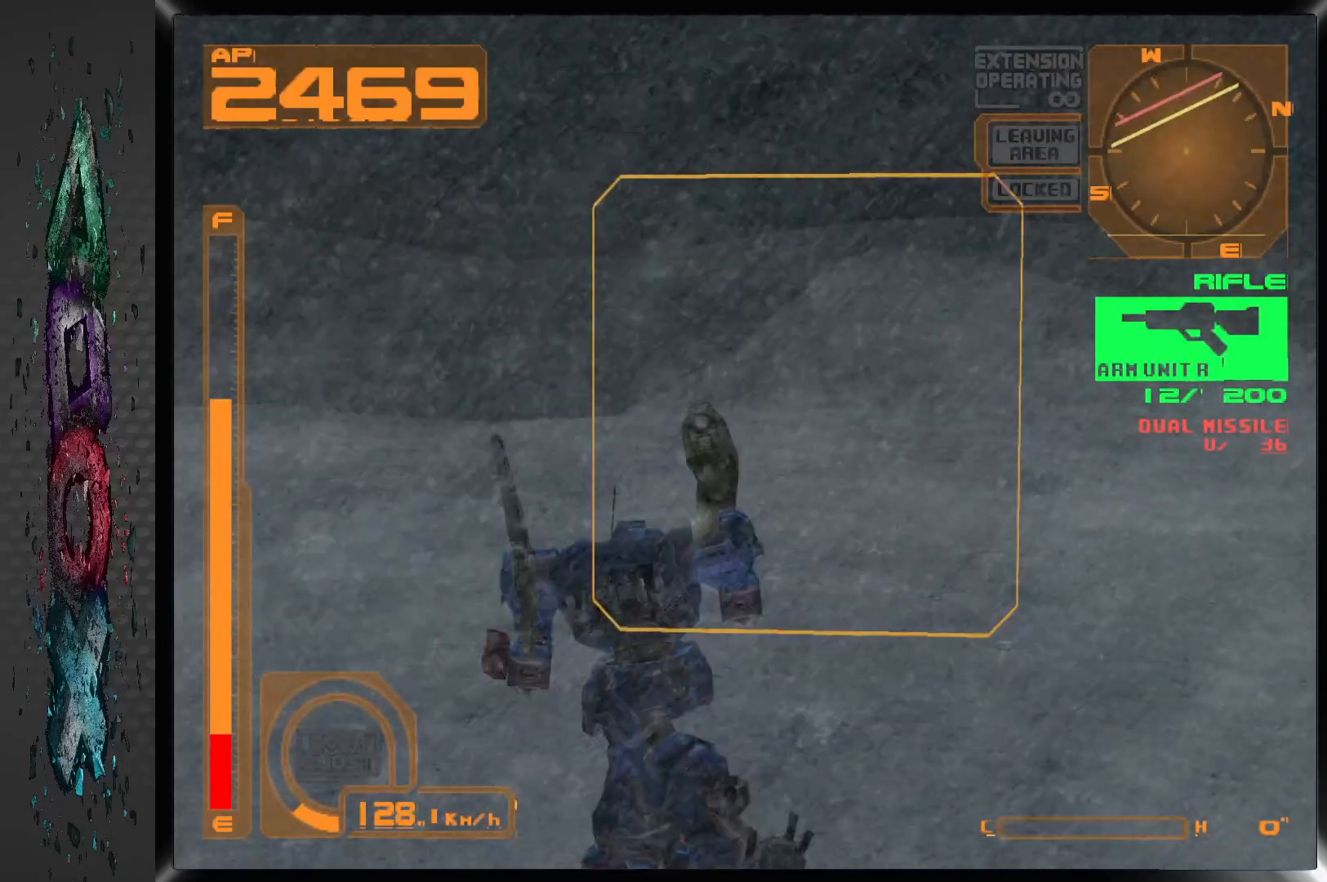
{"buttons": ["L1", "DPAD_UP"], "left_stick": "center", "right_stick": "center", "events": []}
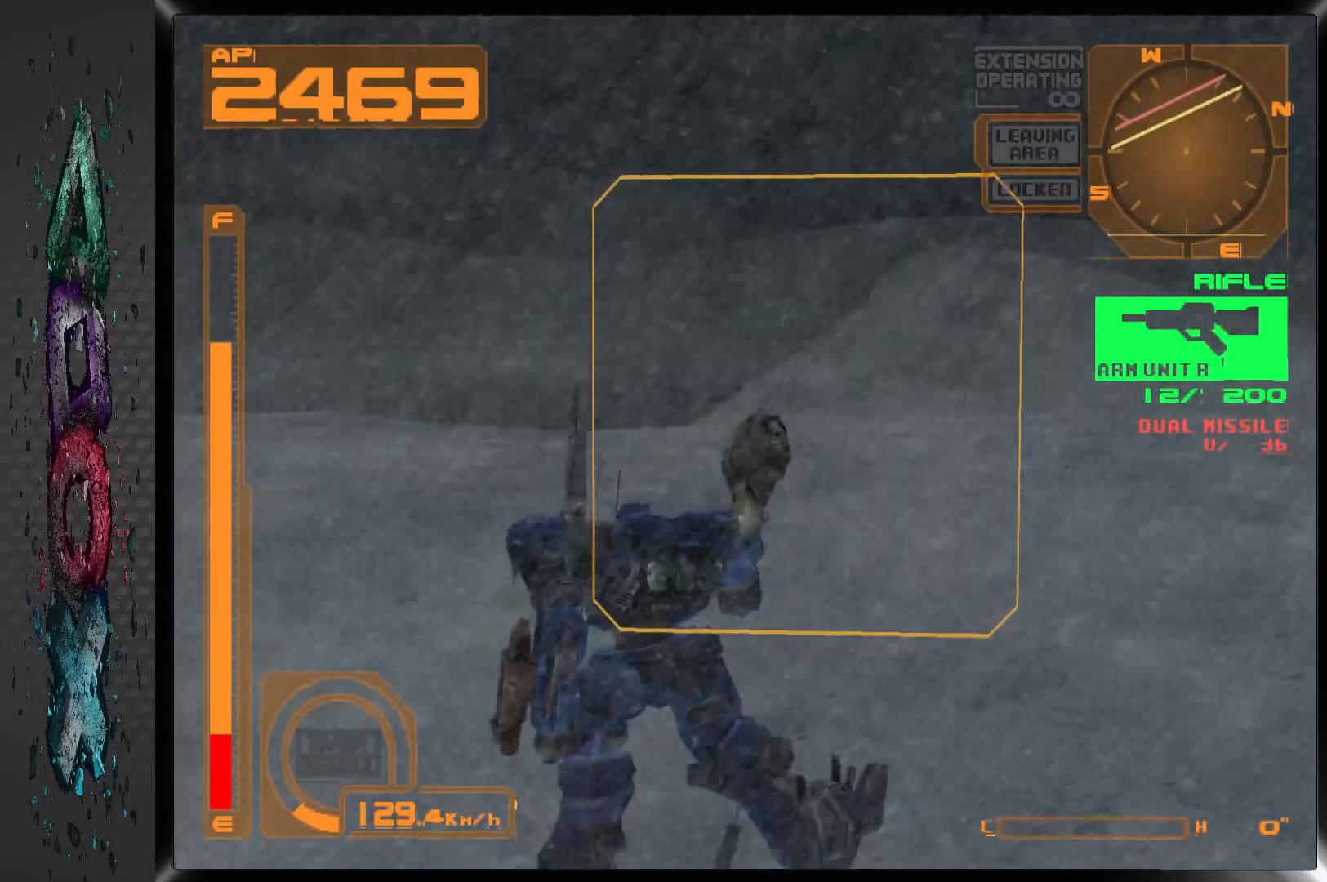
{"buttons": ["L1", "DPAD_UP"], "left_stick": "center", "right_stick": "center", "events": []}
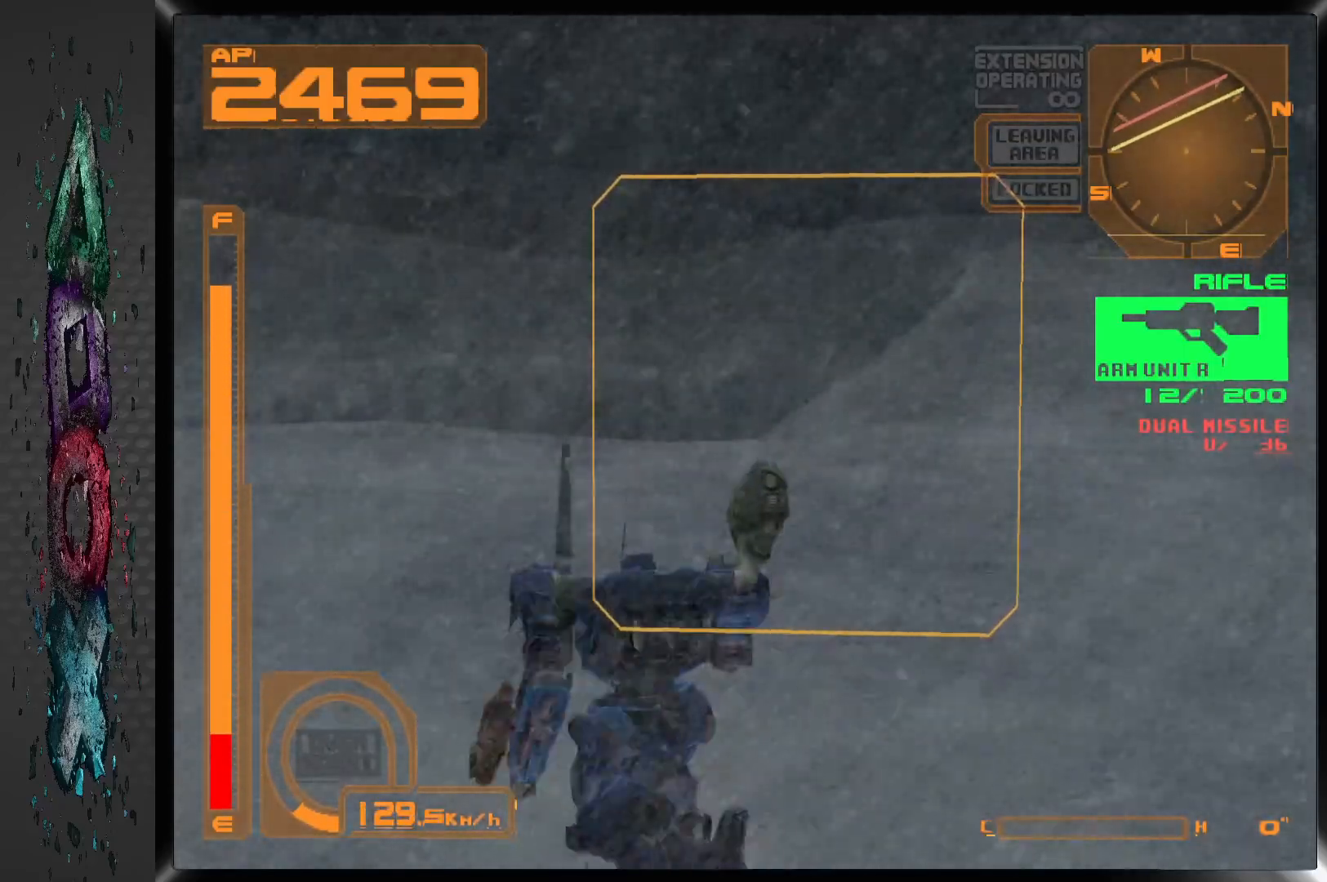
{"buttons": ["DPAD_UP", "DPAD_RIGHT"], "left_stick": "center", "right_stick": "center", "events": [[67, "DPAD_RIGHT", "down"], [300, "L1", "up"]]}
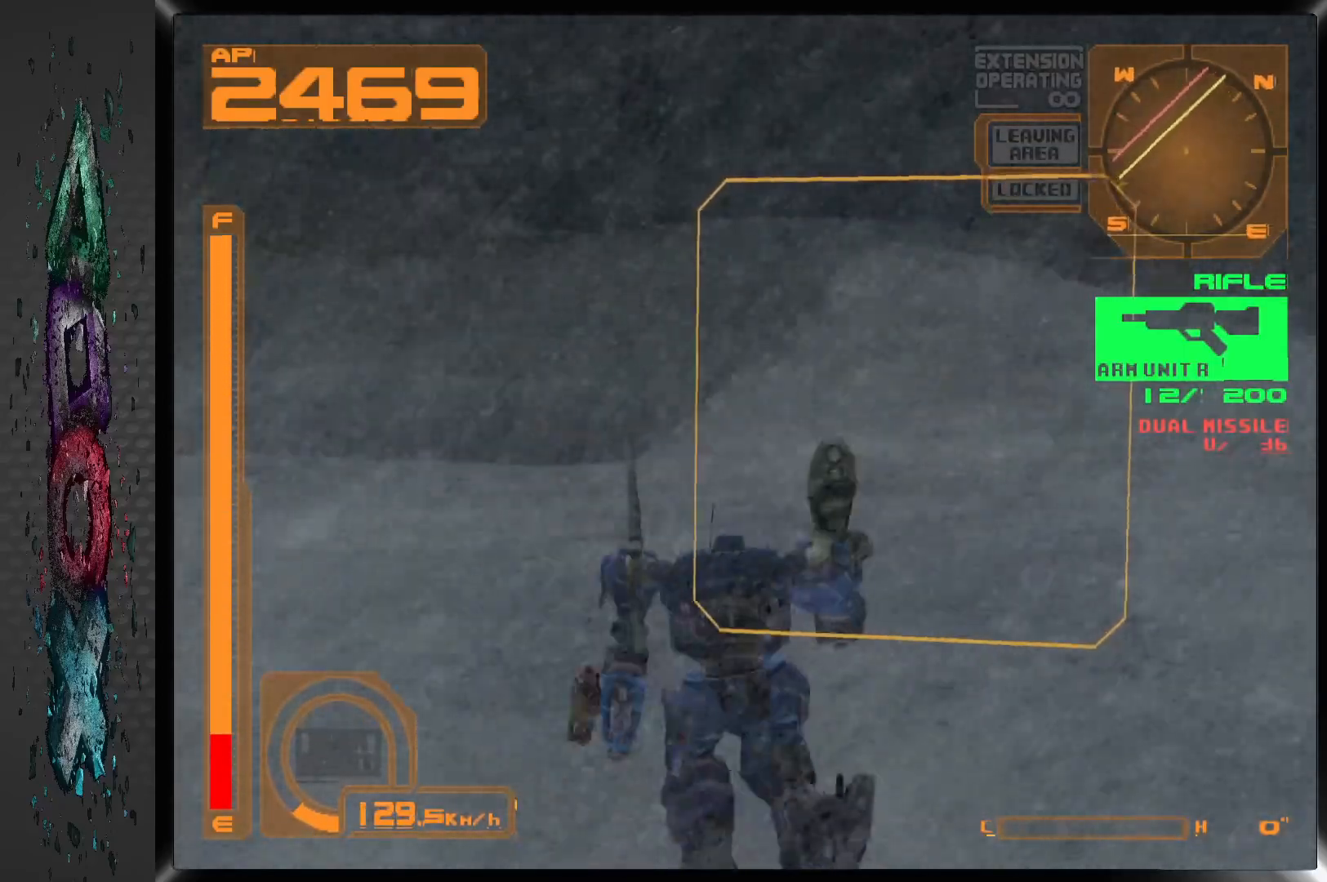
{"buttons": ["DPAD_UP", "DPAD_RIGHT"], "left_stick": "center", "right_stick": "center", "events": [[183, "DPAD_RIGHT", "up"], [500, "DPAD_RIGHT", "down"]]}
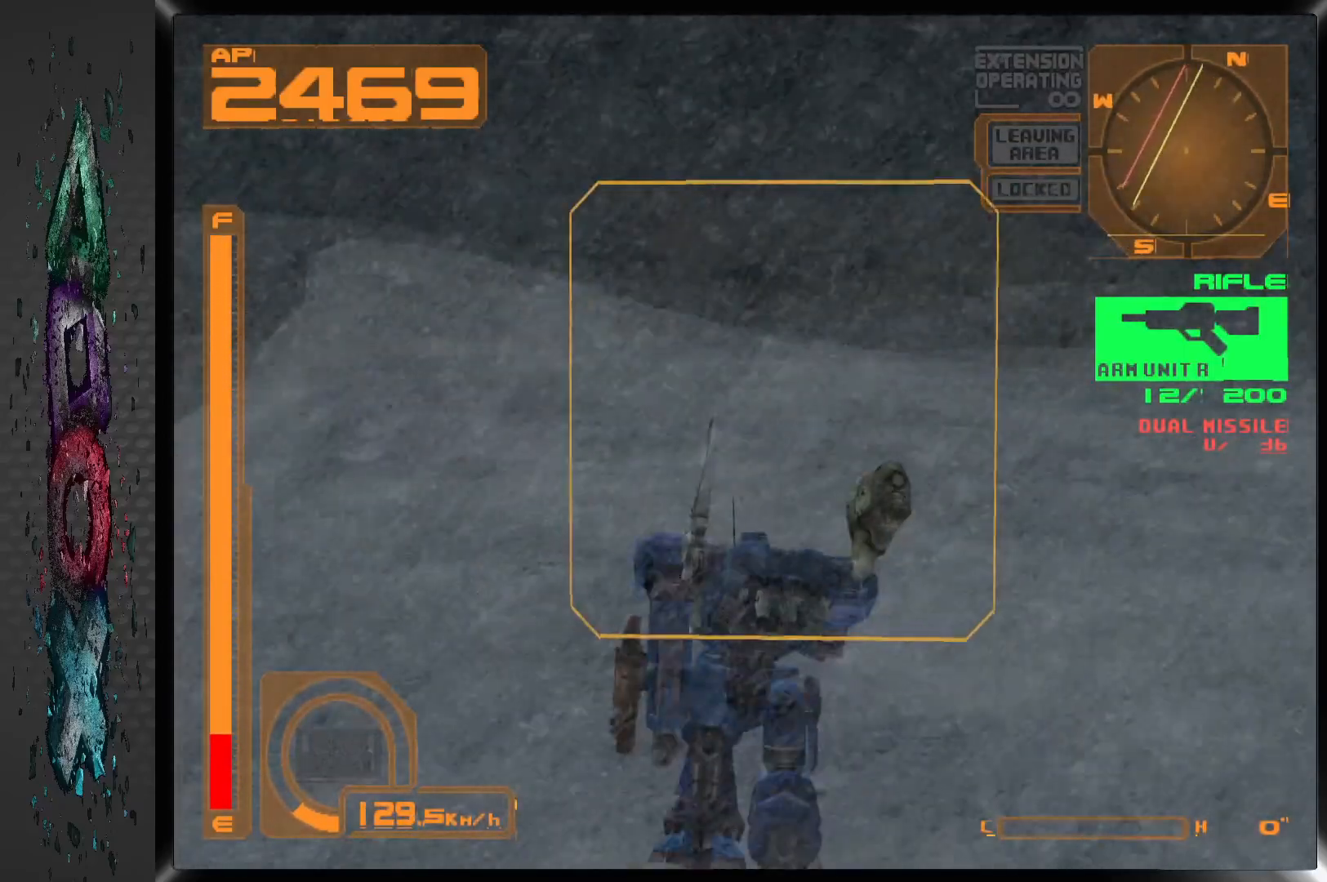
{"buttons": ["DPAD_UP", "DPAD_RIGHT"], "left_stick": "center", "right_stick": "center", "events": []}
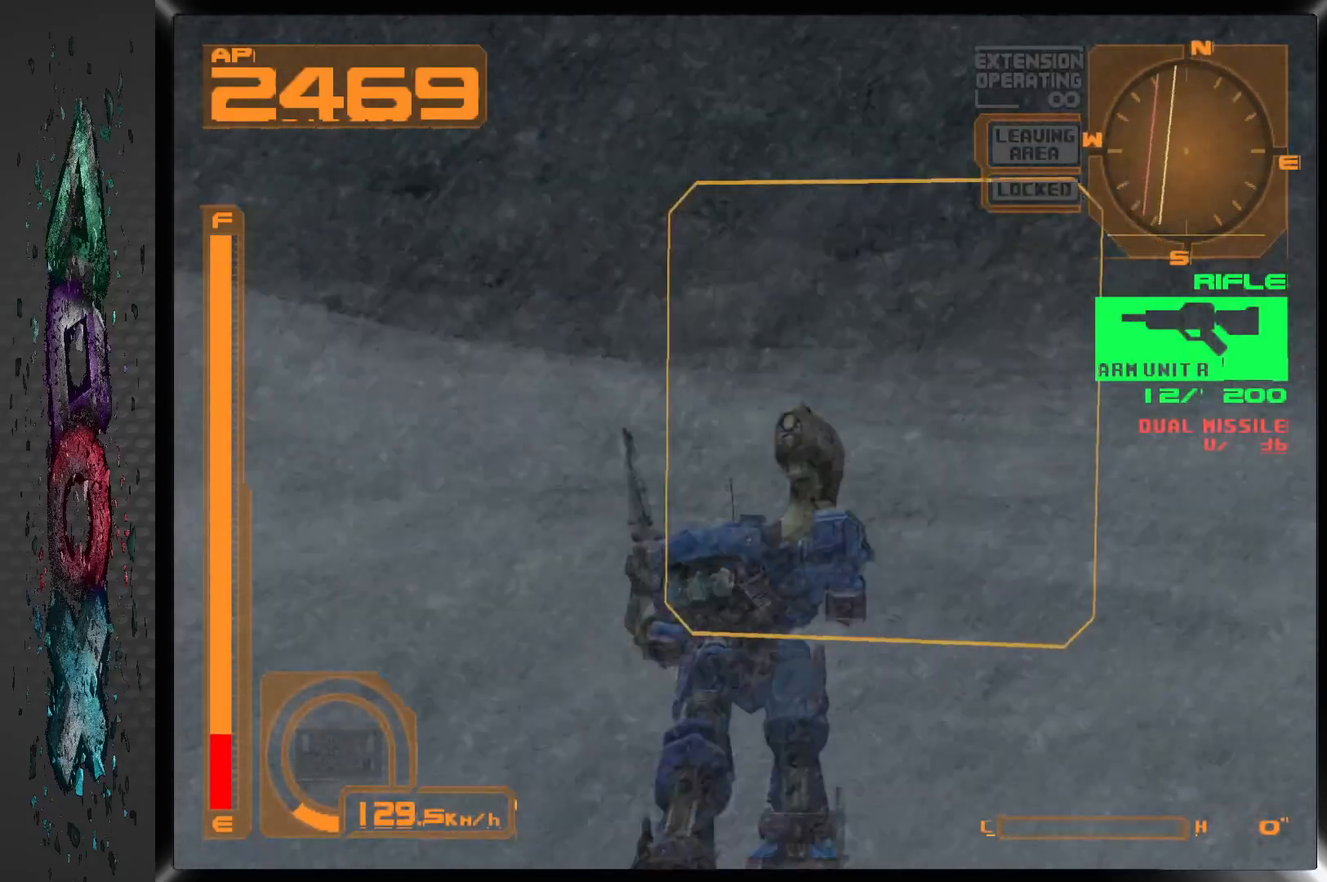
{"buttons": ["DPAD_UP", "DPAD_RIGHT"], "left_stick": "center", "right_stick": "center", "events": [[33, "DPAD_RIGHT", "up"], [300, "DPAD_RIGHT", "down"]]}
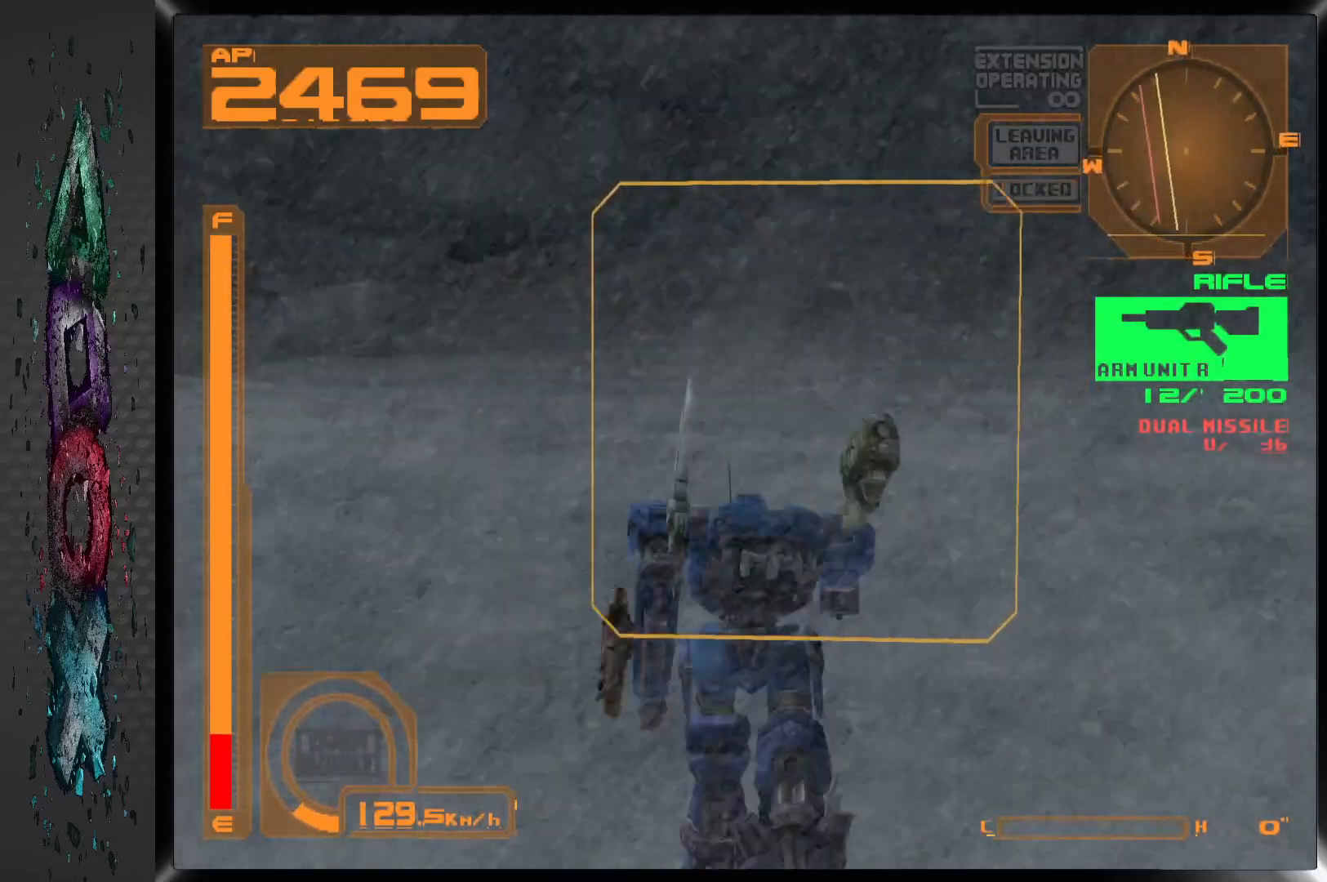
{"buttons": ["DPAD_UP", "DPAD_RIGHT"], "left_stick": "center", "right_stick": "center", "events": []}
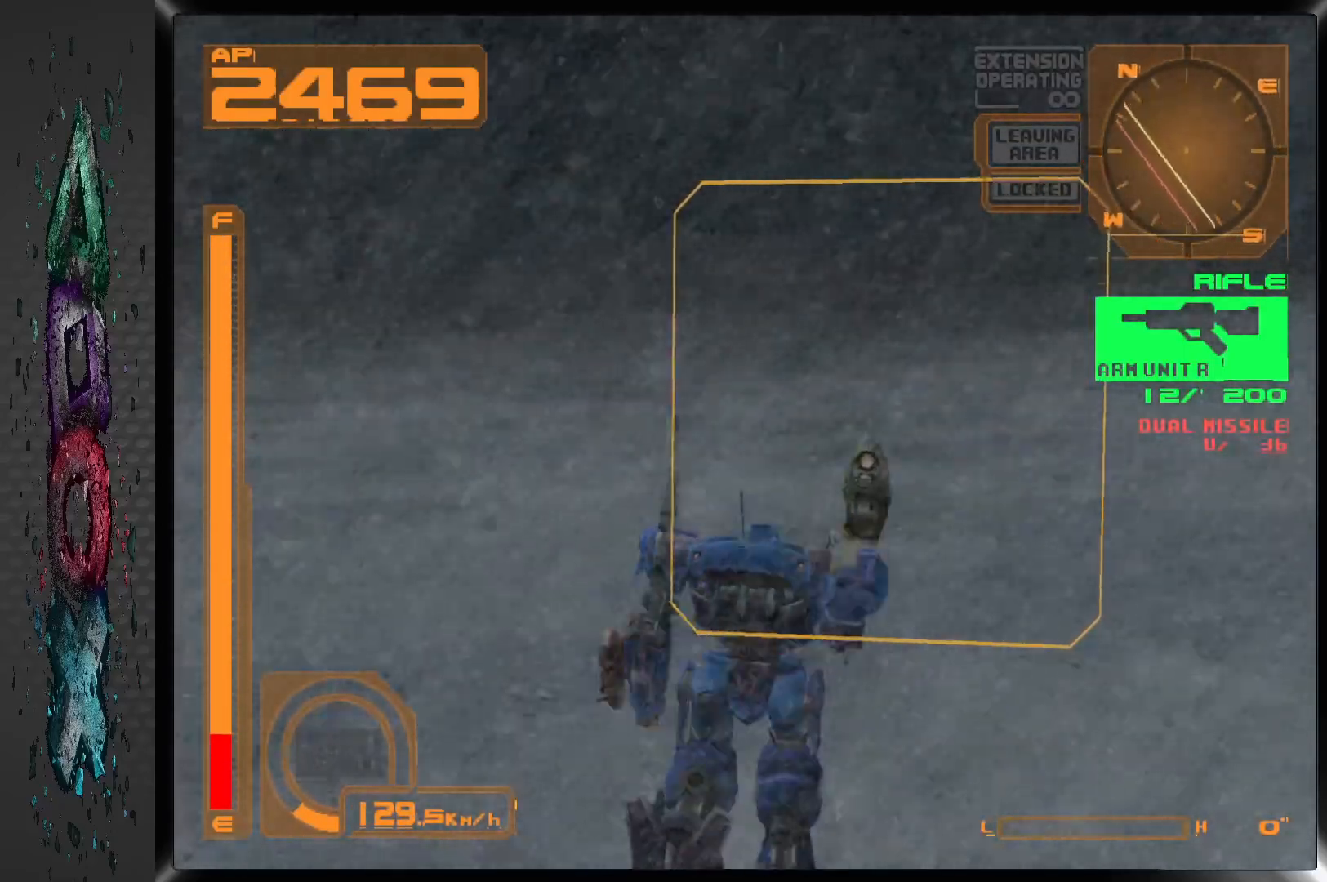
{"buttons": ["DPAD_UP", "DPAD_RIGHT"], "left_stick": "center", "right_stick": "center", "events": []}
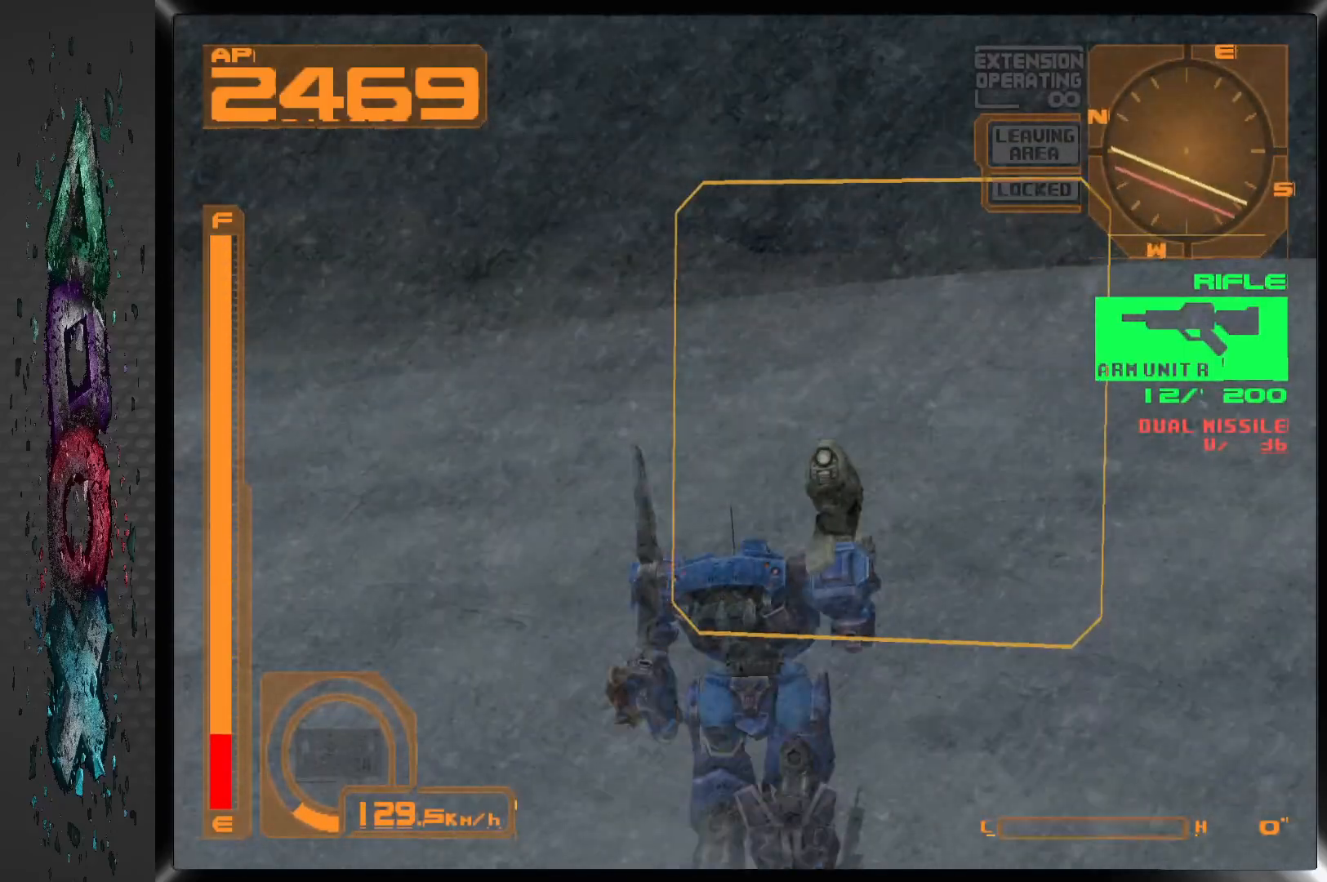
{"buttons": ["DPAD_UP", "DPAD_RIGHT"], "left_stick": "center", "right_stick": "center", "events": []}
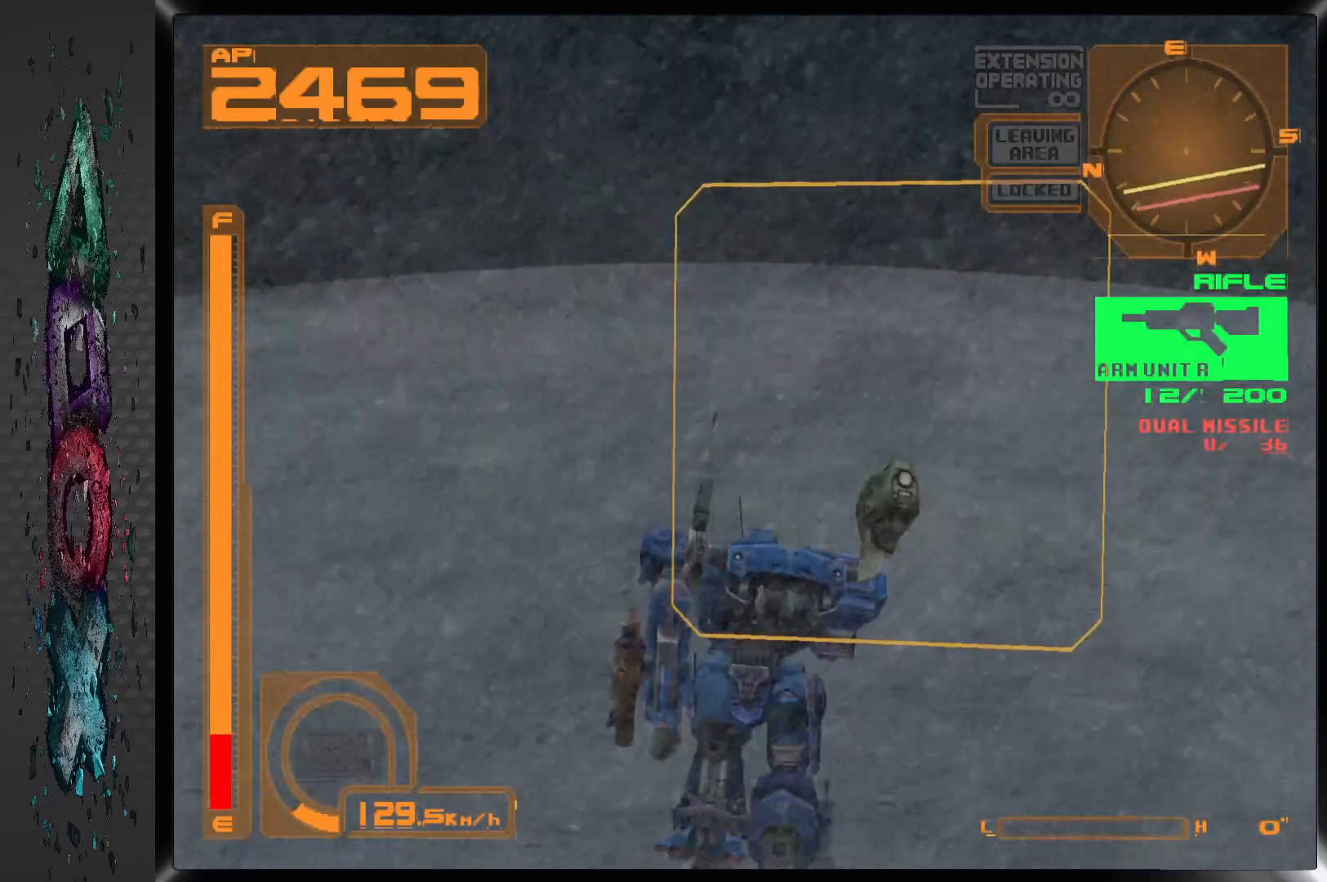
{"buttons": ["DPAD_UP"], "left_stick": "center", "right_stick": "center", "events": [[467, "DPAD_RIGHT", "up"]]}
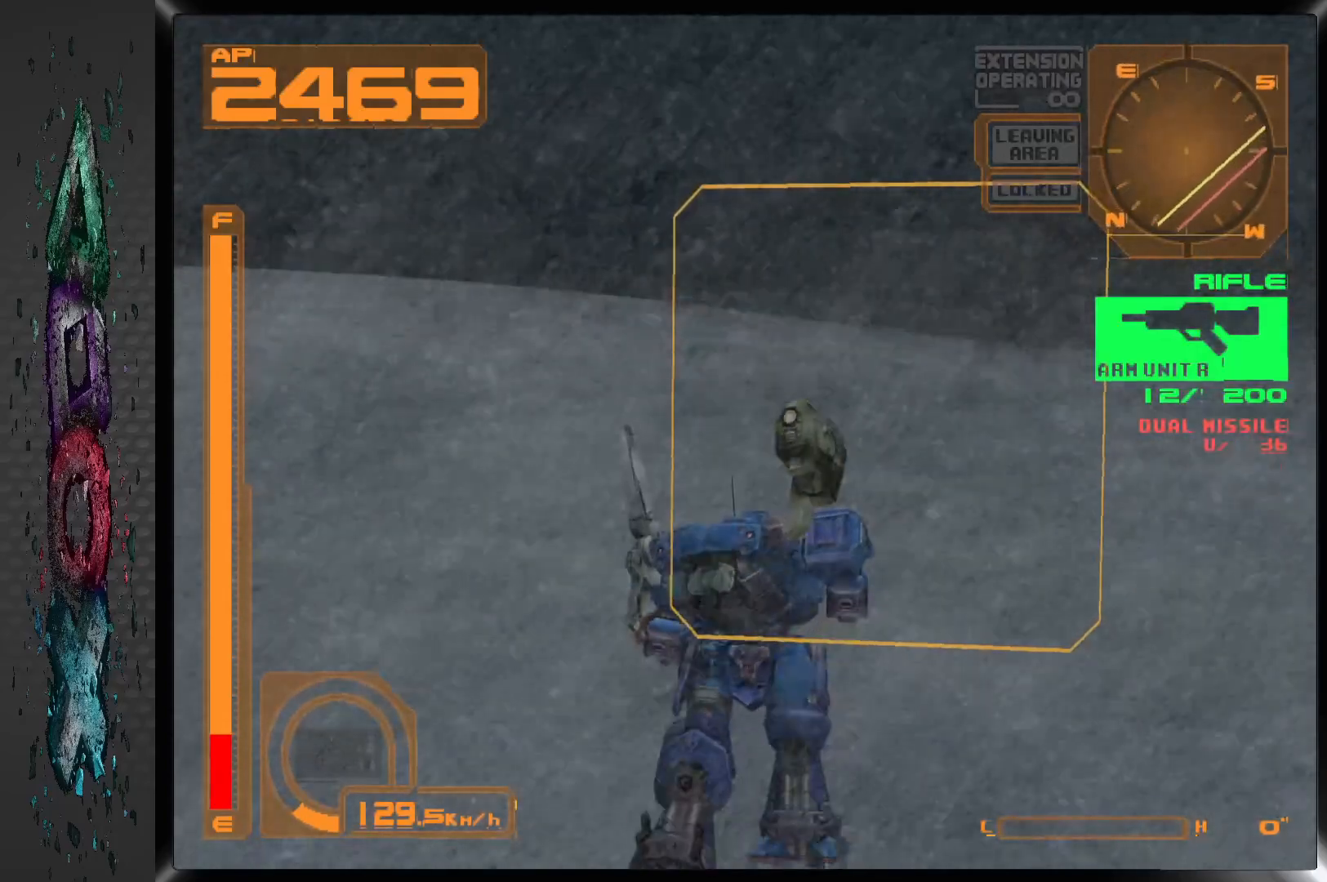
{"buttons": ["CROSS", "DPAD_UP"], "left_stick": "center", "right_stick": "center", "events": [[233, "CROSS", "down"]]}
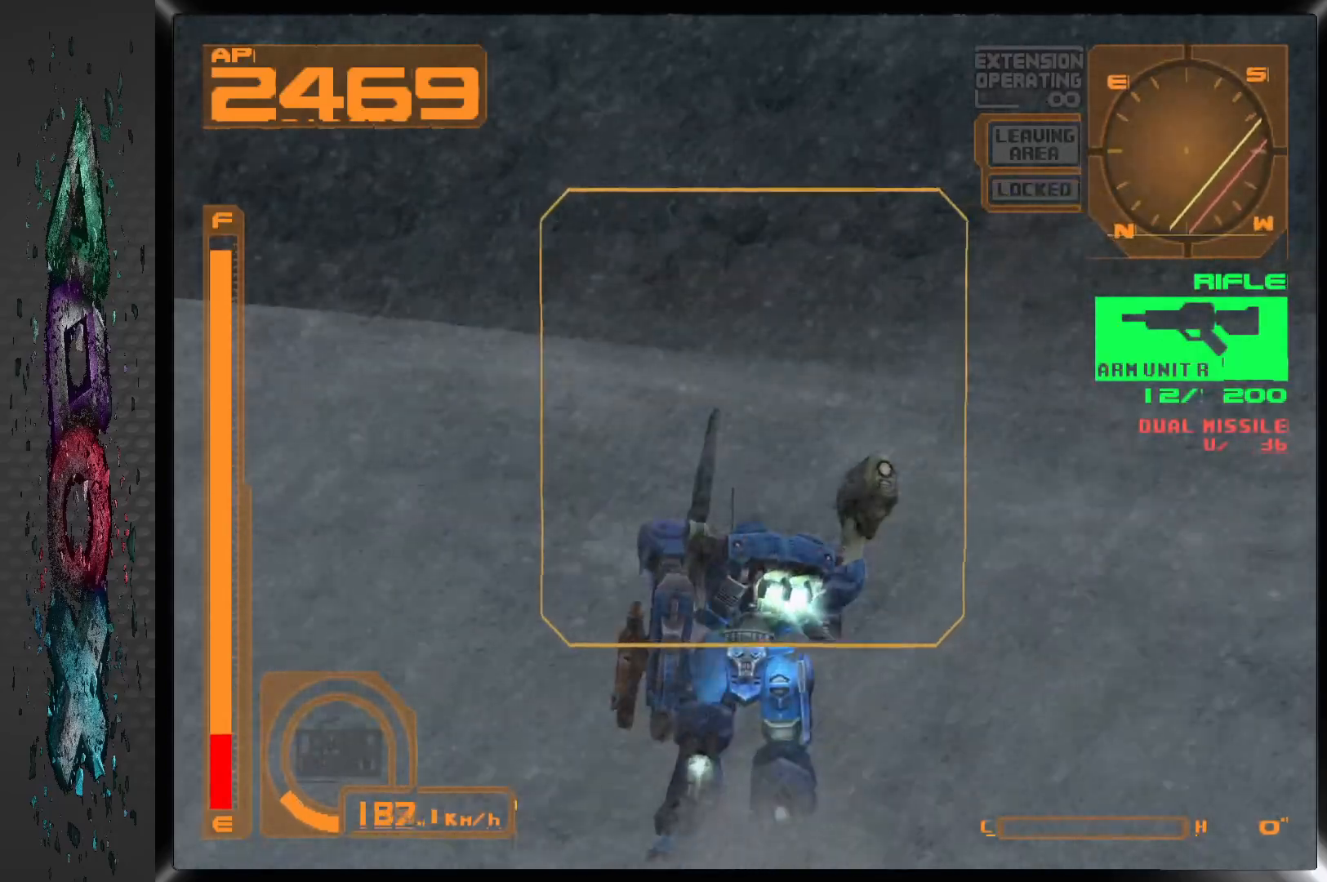
{"buttons": ["CROSS", "DPAD_UP"], "left_stick": "center", "right_stick": "center", "events": [[317, "DPAD_RIGHT", "down"], [467, "DPAD_RIGHT", "up"]]}